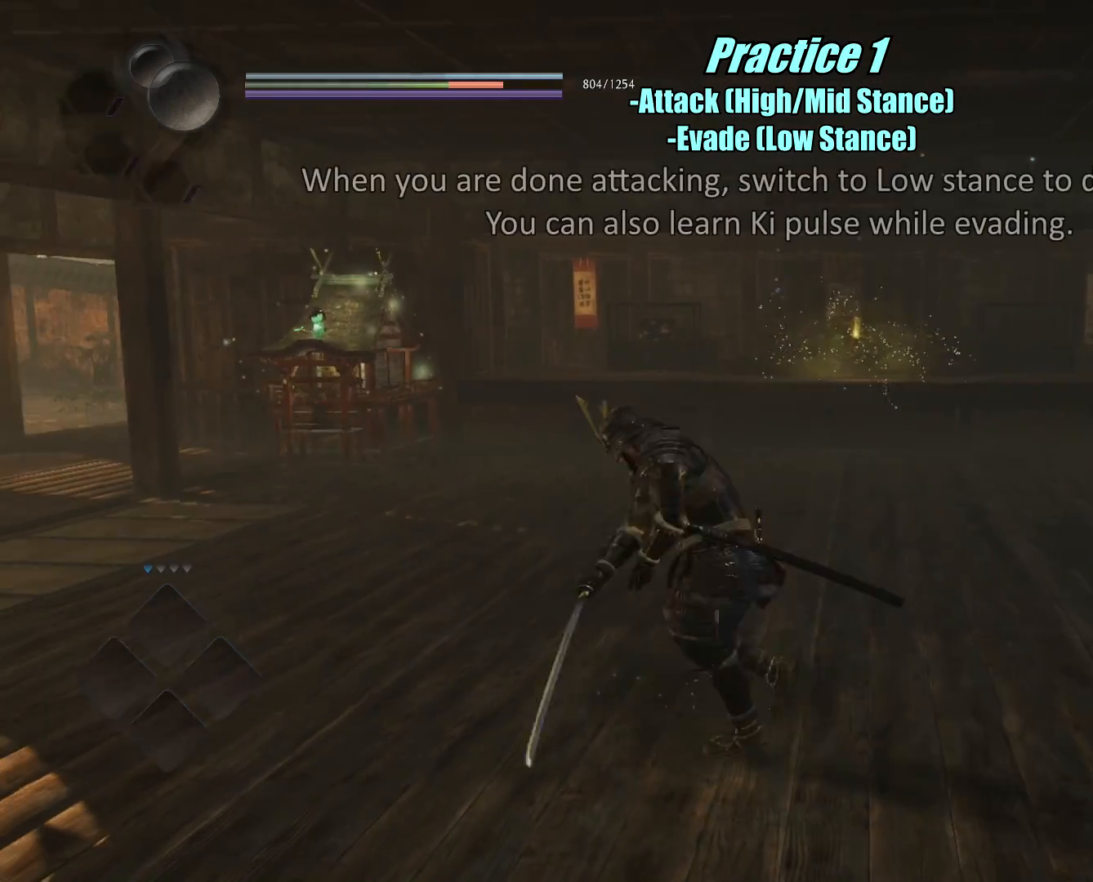
Gameplay with a controller (PlayStation layout); each line is a JSON object with the inputs held at the frame after it. "events" lists button and stick changes between this image and that frame as [ms after this image, input, new state], when the widget could be followed in between.
{"buttons": [], "left_stick": "center", "right_stick": "center", "events": [[17, "CROSS", "down"], [50, "left_stick", "center"], [134, "CROSS", "up"], [150, "R1", "up"]]}
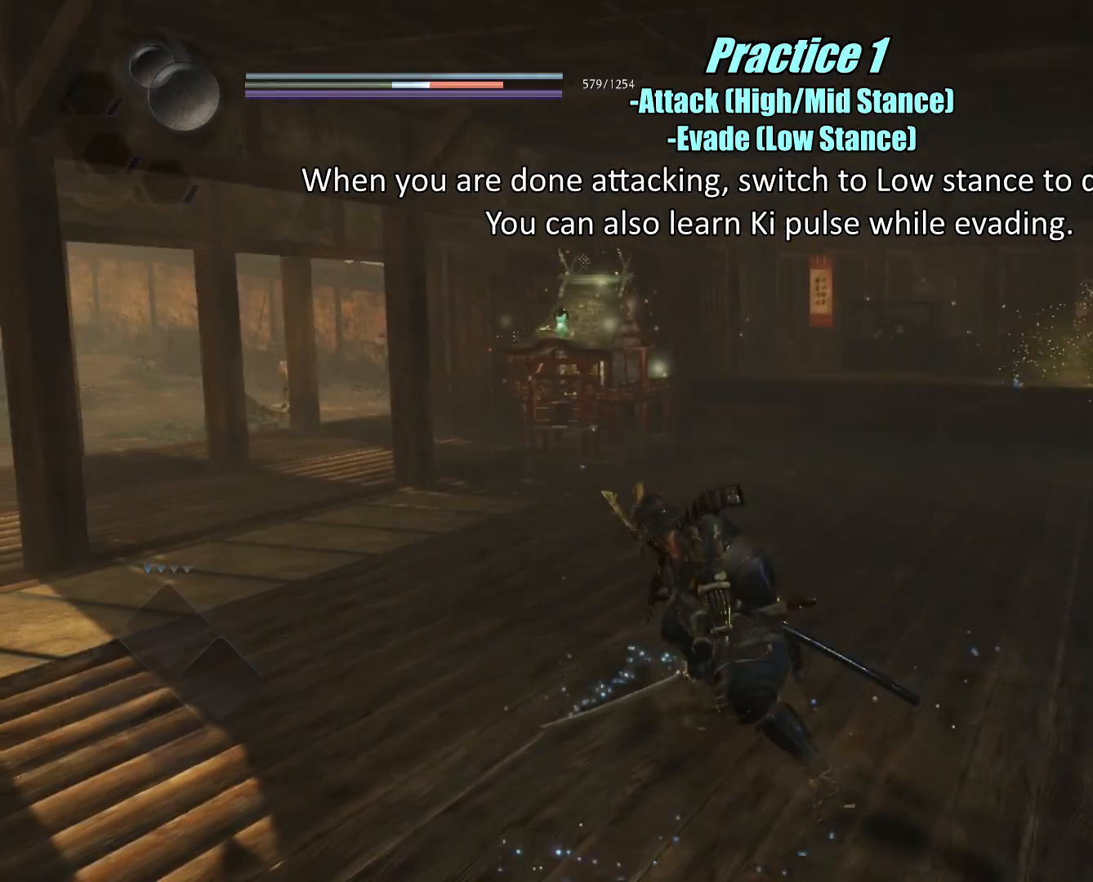
{"buttons": [], "left_stick": "center", "right_stick": "center", "events": [[400, "CROSS", "down"], [467, "CROSS", "up"]]}
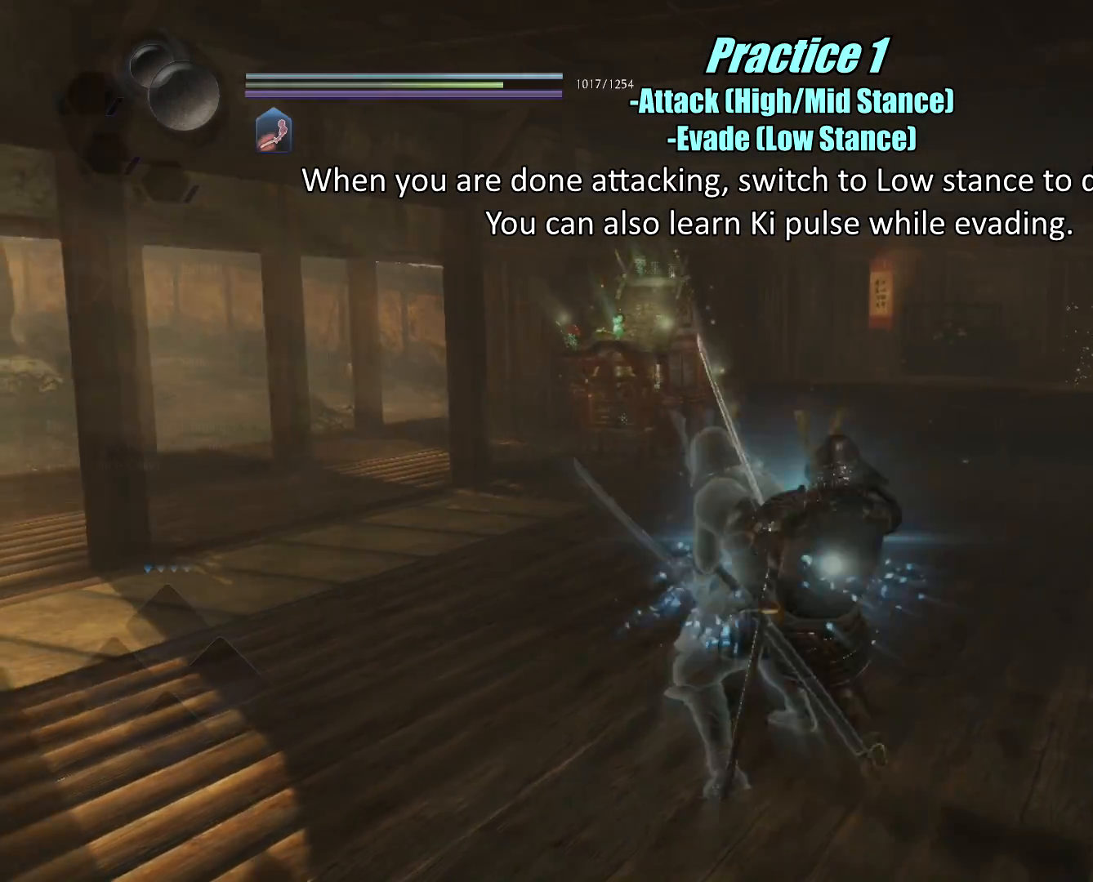
{"buttons": [], "left_stick": "center", "right_stick": "center", "events": []}
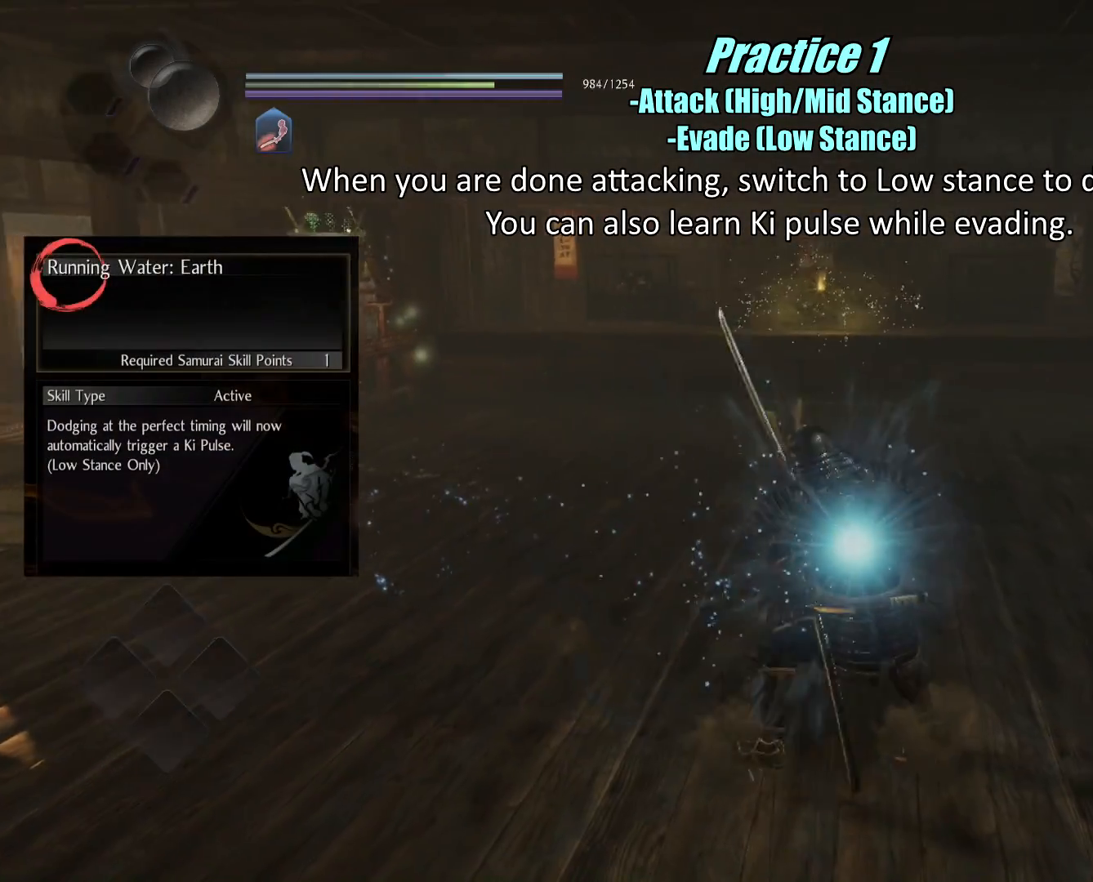
{"buttons": [], "left_stick": "center", "right_stick": "center", "events": []}
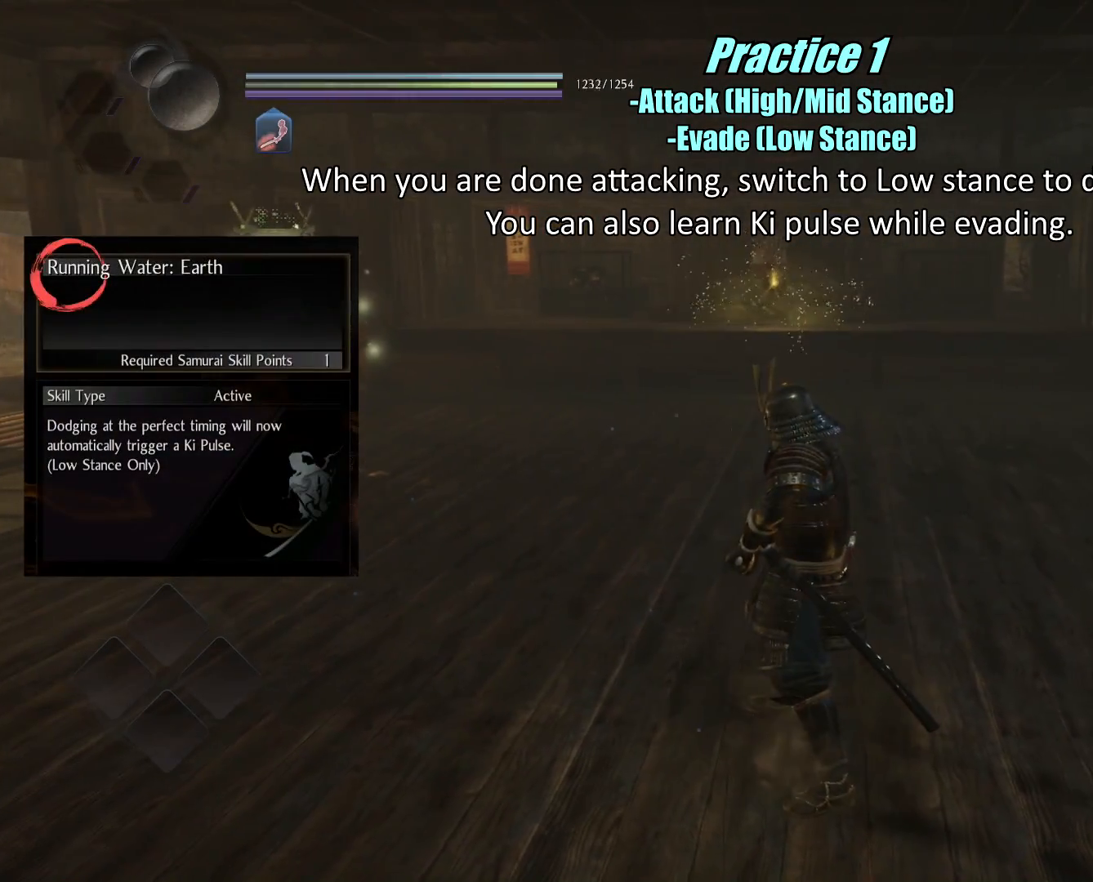
{"buttons": [], "left_stick": "center", "right_stick": "center", "events": []}
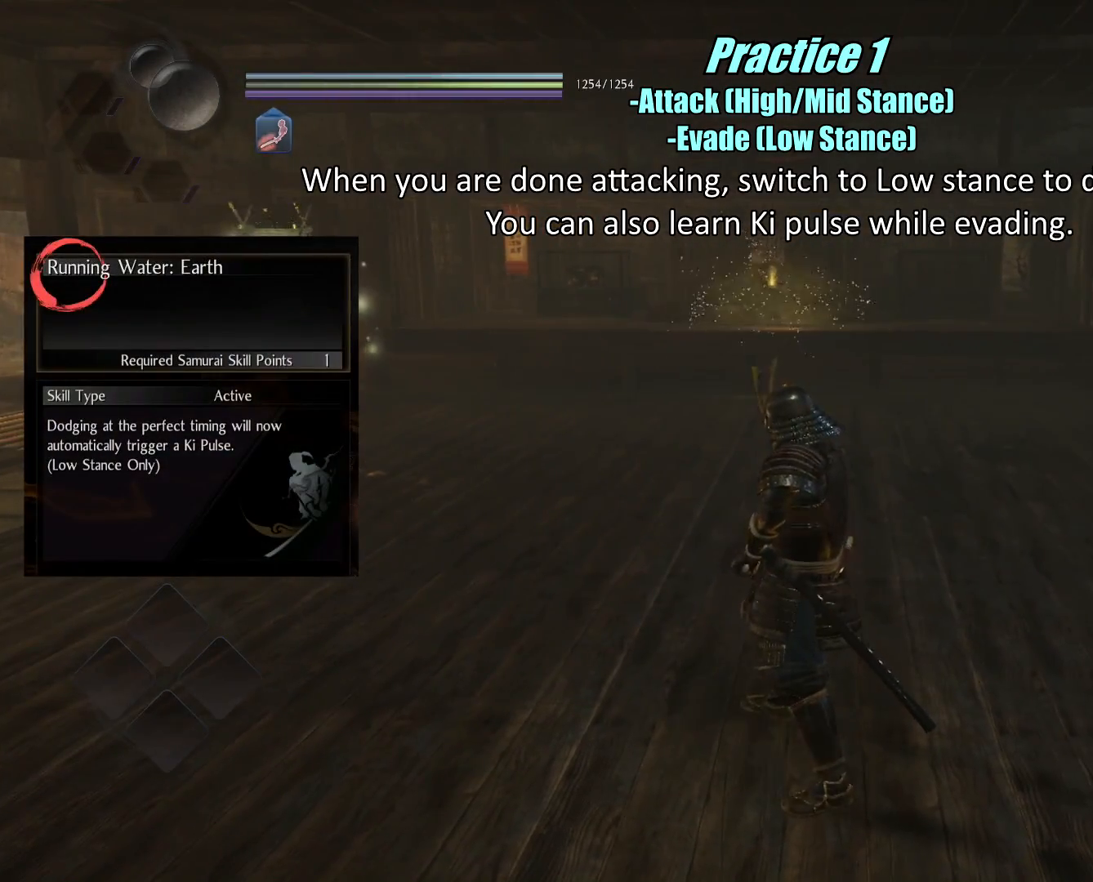
{"buttons": [], "left_stick": "center", "right_stick": "center", "events": []}
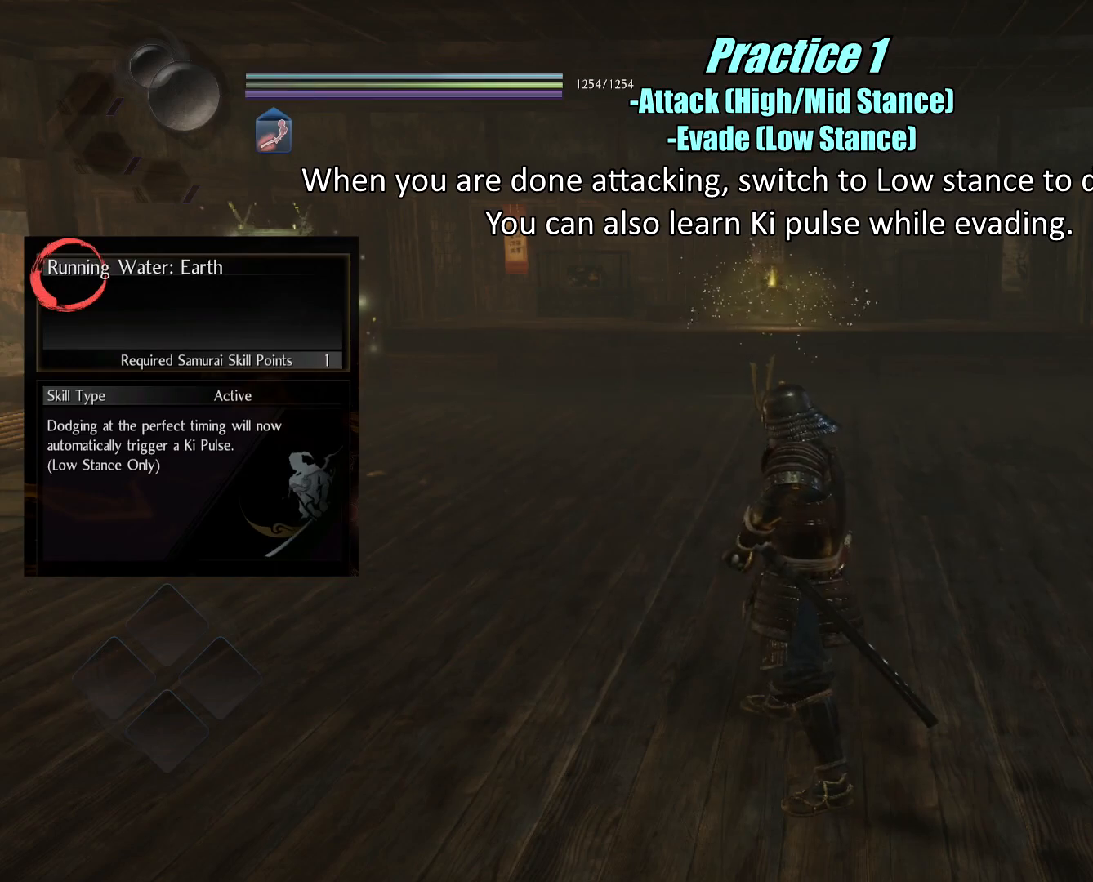
{"buttons": [], "left_stick": "center", "right_stick": "center", "events": [[184, "R1", "down"], [251, "TRIANGLE", "down"], [367, "TRIANGLE", "up"], [401, "R1", "up"]]}
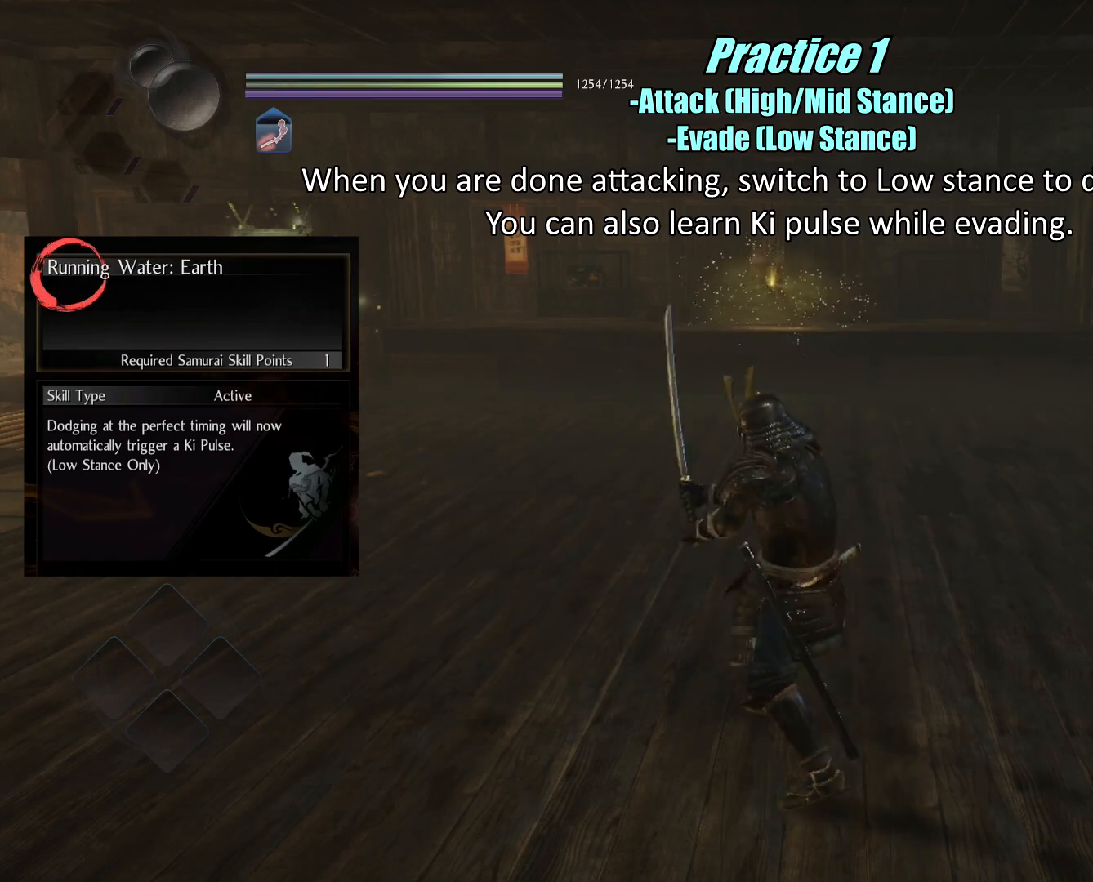
{"buttons": [], "left_stick": "center", "right_stick": "center", "events": []}
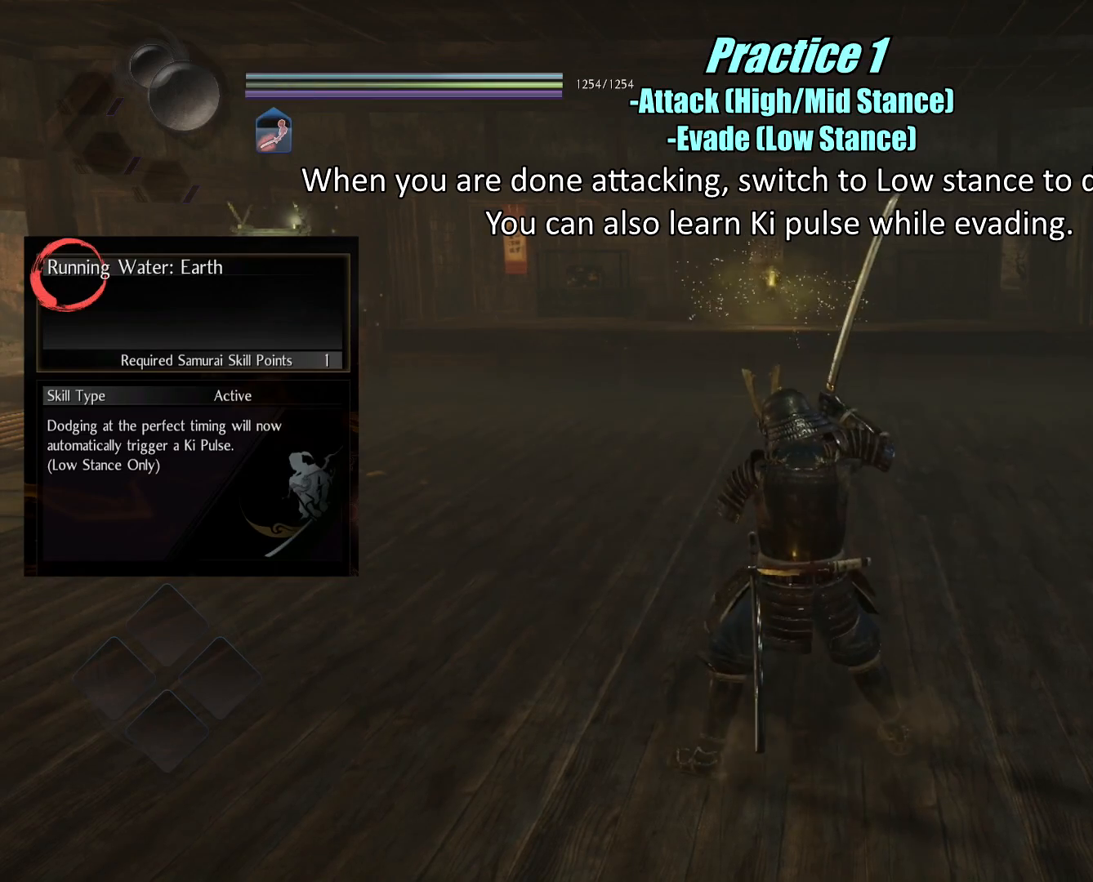
{"buttons": ["SQUARE"], "left_stick": "center", "right_stick": "center", "events": [[451, "SQUARE", "down"]]}
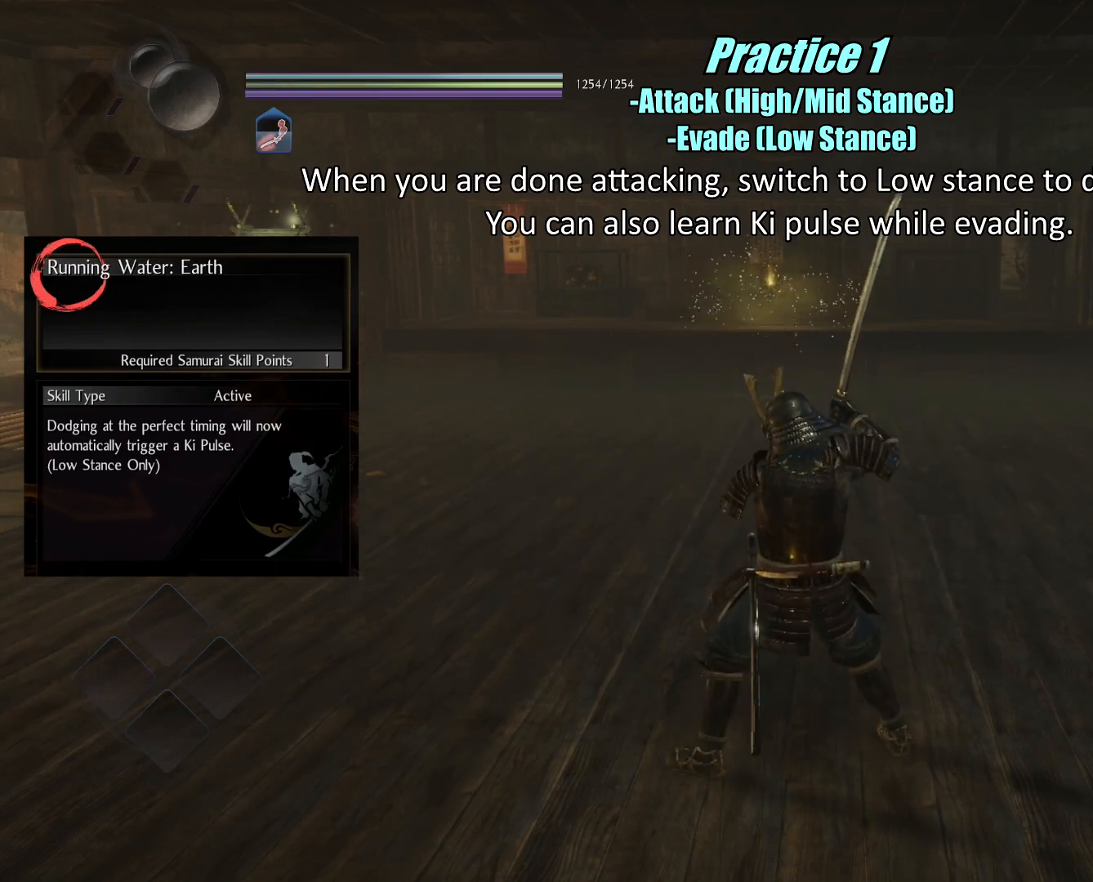
{"buttons": [], "left_stick": "up", "right_stick": "center", "events": [[67, "SQUARE", "up"], [83, "left_stick", "up"], [150, "SQUARE", "down"], [267, "SQUARE", "up"], [350, "SQUARE", "down"], [450, "SQUARE", "up"]]}
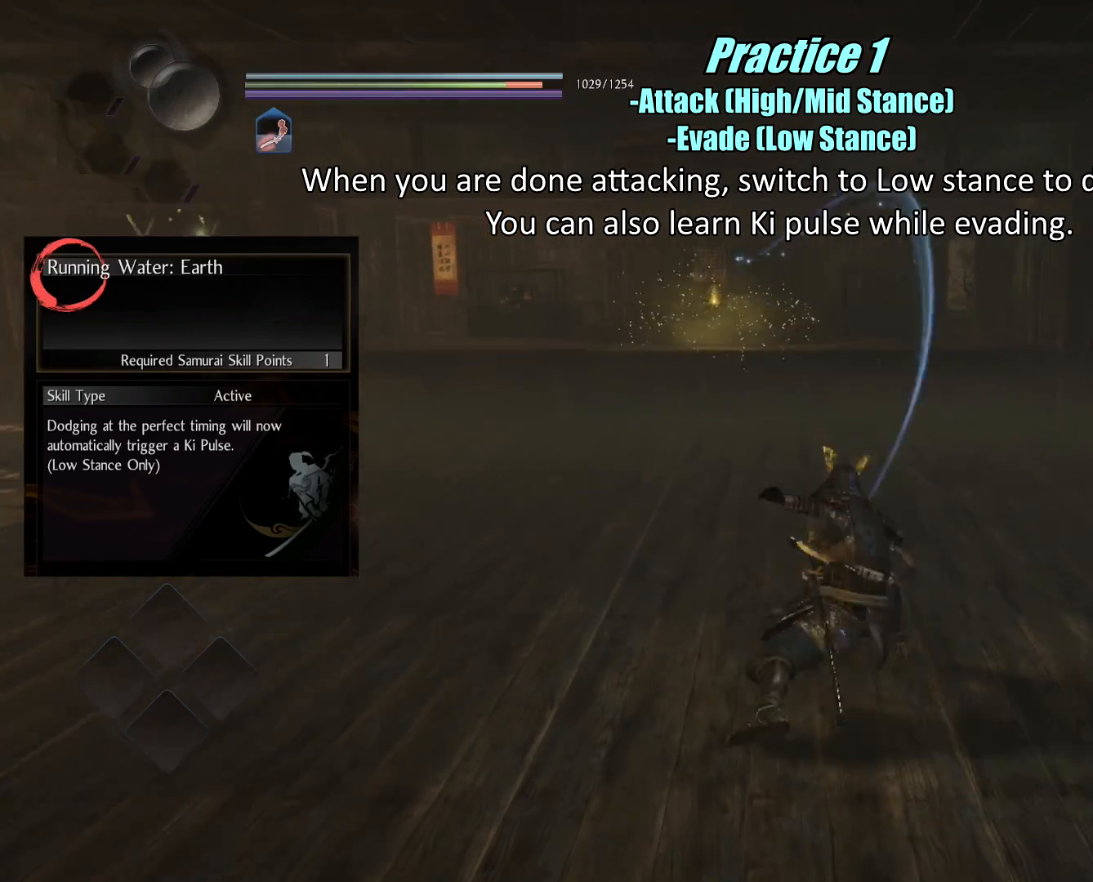
{"buttons": [], "left_stick": "up", "right_stick": "center", "events": [[34, "SQUARE", "down"], [117, "SQUARE", "up"], [201, "SQUARE", "down"], [284, "SQUARE", "up"], [384, "SQUARE", "down"], [451, "SQUARE", "up"]]}
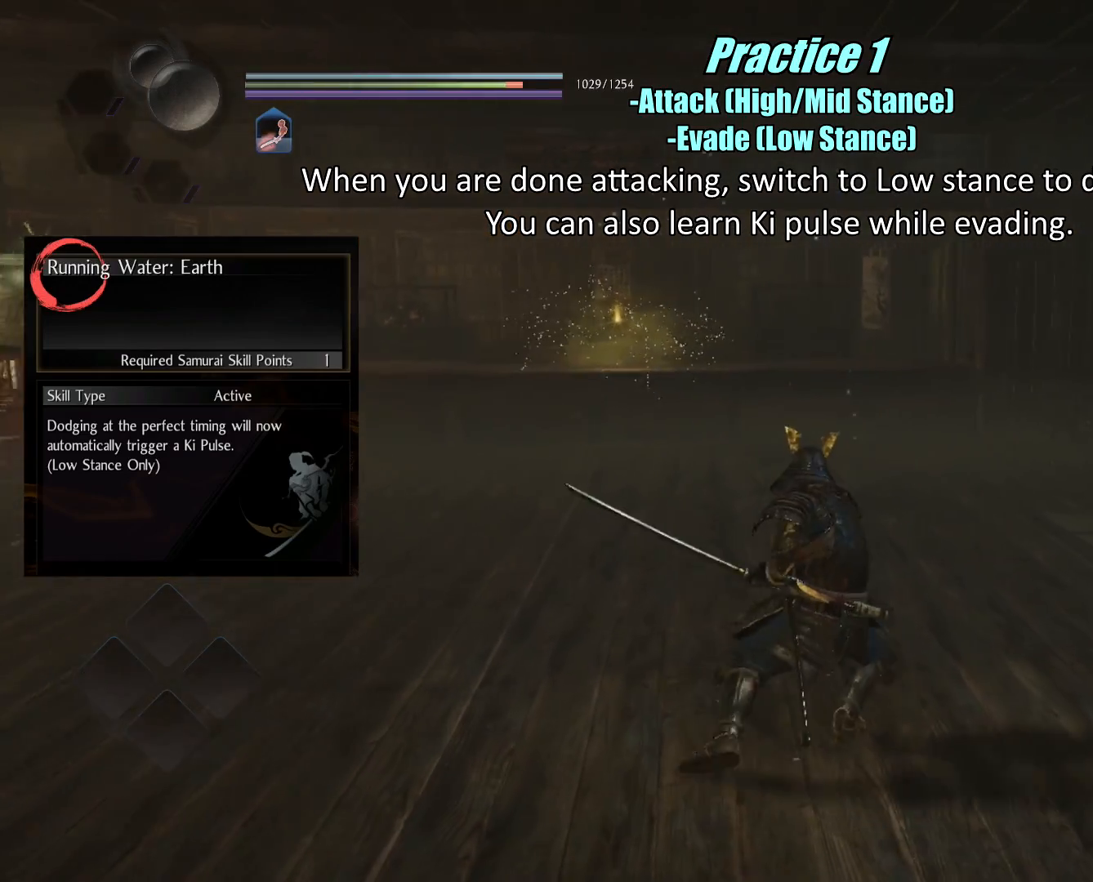
{"buttons": [], "left_stick": "up", "right_stick": "center", "events": [[67, "SQUARE", "down"], [133, "SQUARE", "up"], [217, "SQUARE", "down"], [300, "SQUARE", "up"], [384, "SQUARE", "down"], [467, "SQUARE", "up"]]}
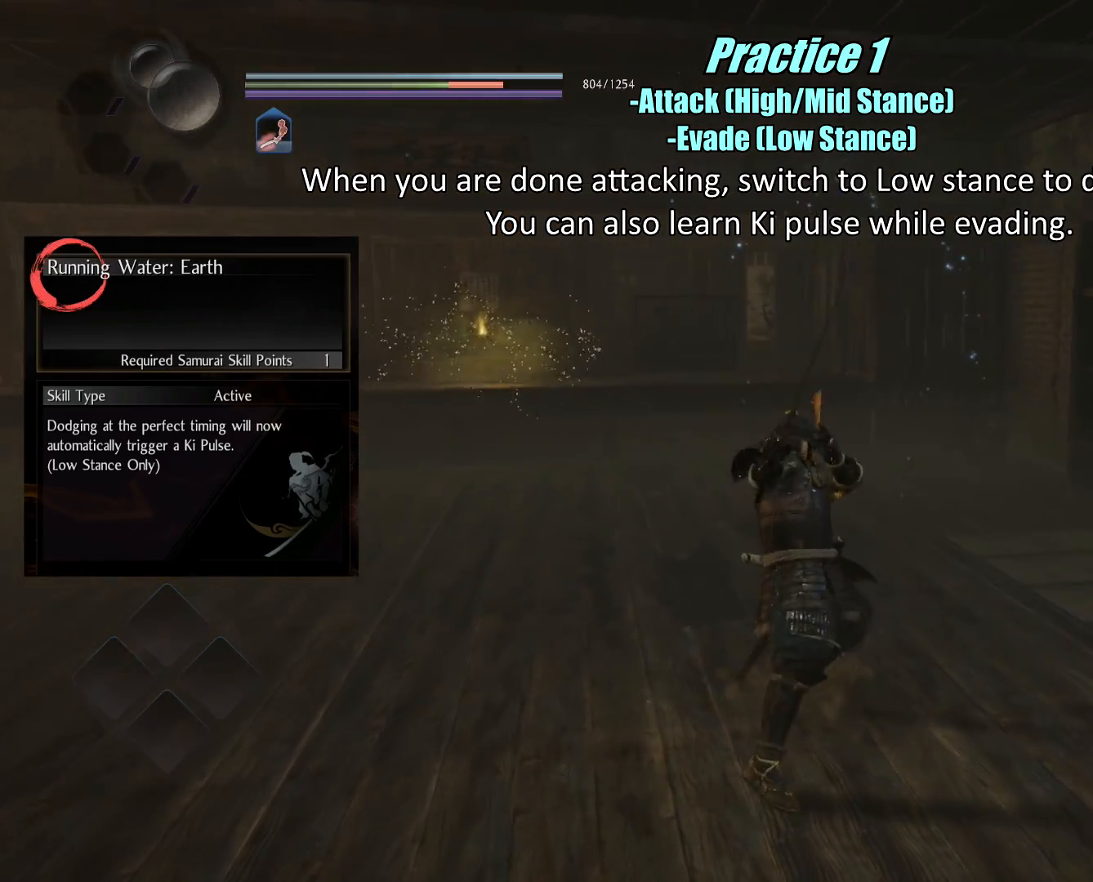
{"buttons": ["CROSS", "R1"], "left_stick": "up-right", "right_stick": "center", "events": [[50, "SQUARE", "down"], [150, "SQUARE", "up"], [351, "R1", "down"], [417, "CROSS", "down"], [451, "left_stick", "up-right"]]}
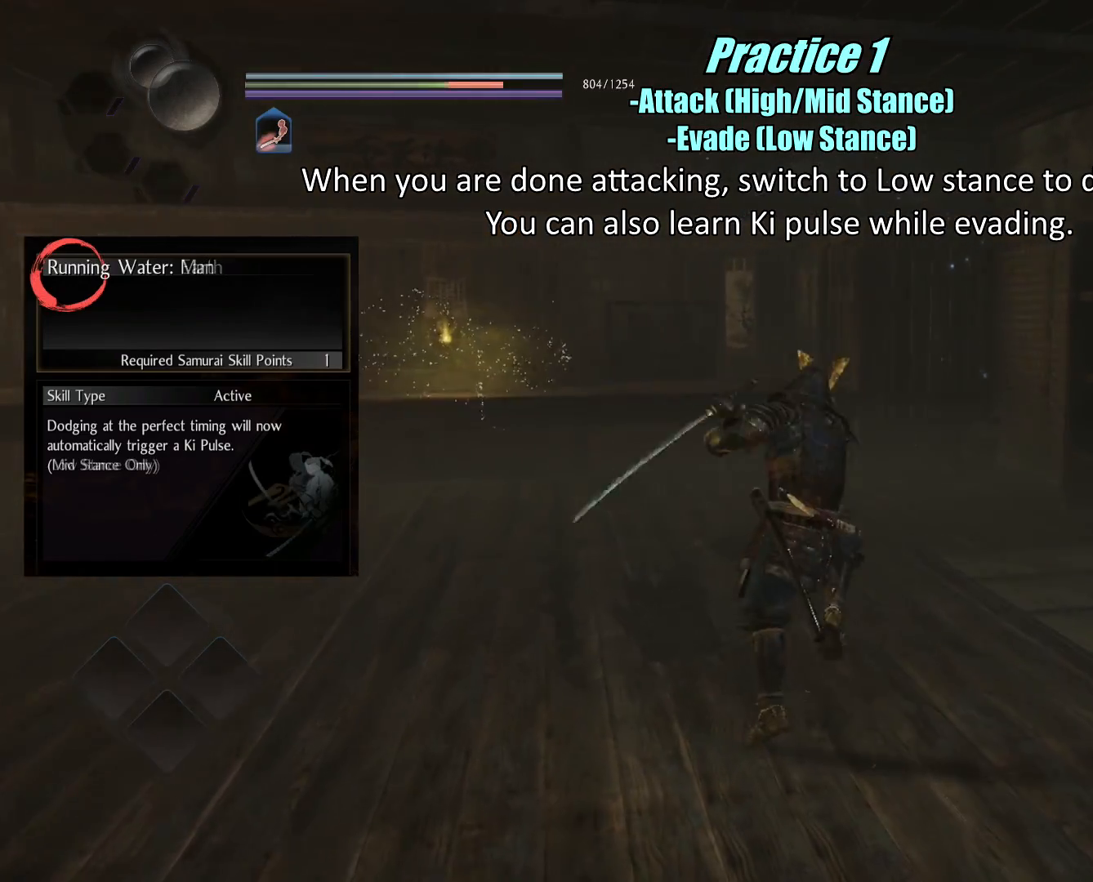
{"buttons": [], "left_stick": "center", "right_stick": "center", "events": [[17, "CROSS", "up"], [50, "R1", "up"], [67, "left_stick", "right"], [267, "left_stick", "center"]]}
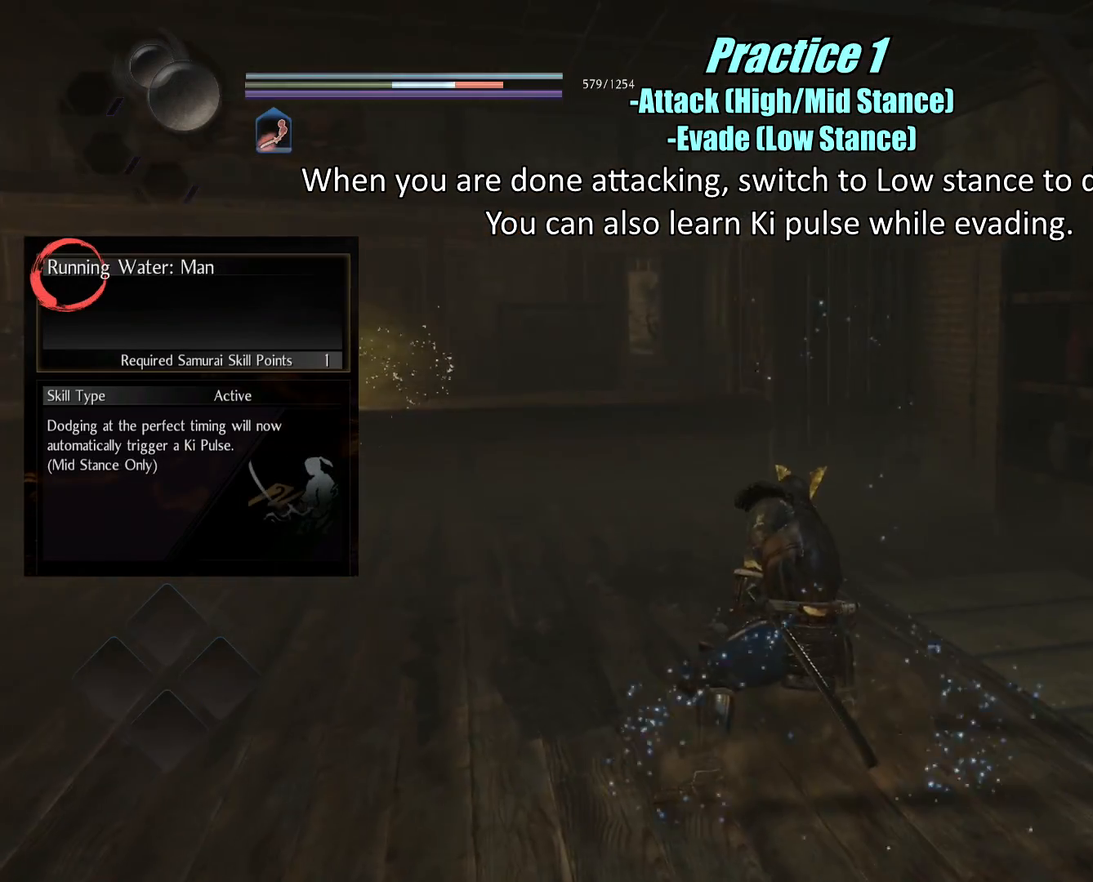
{"buttons": [], "left_stick": "center", "right_stick": "center", "events": [[317, "CROSS", "down"], [417, "CROSS", "up"]]}
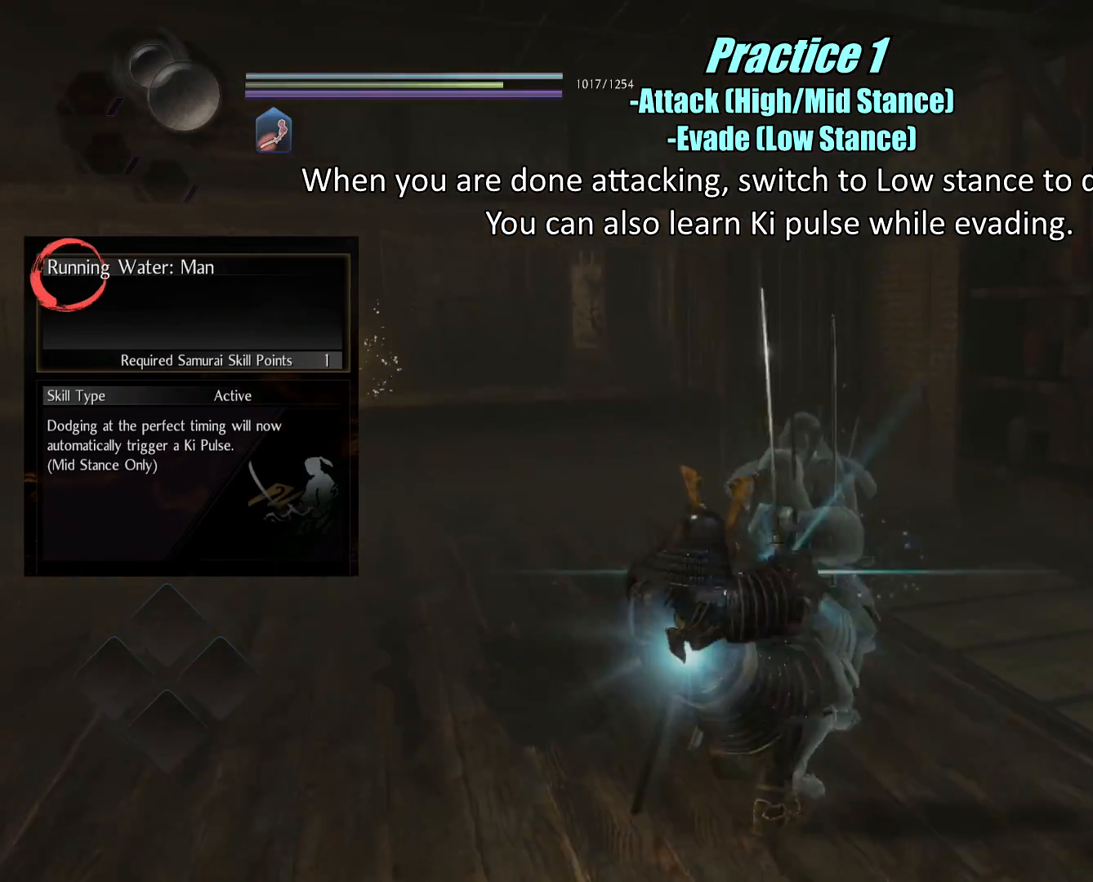
{"buttons": [], "left_stick": "center", "right_stick": "center", "events": []}
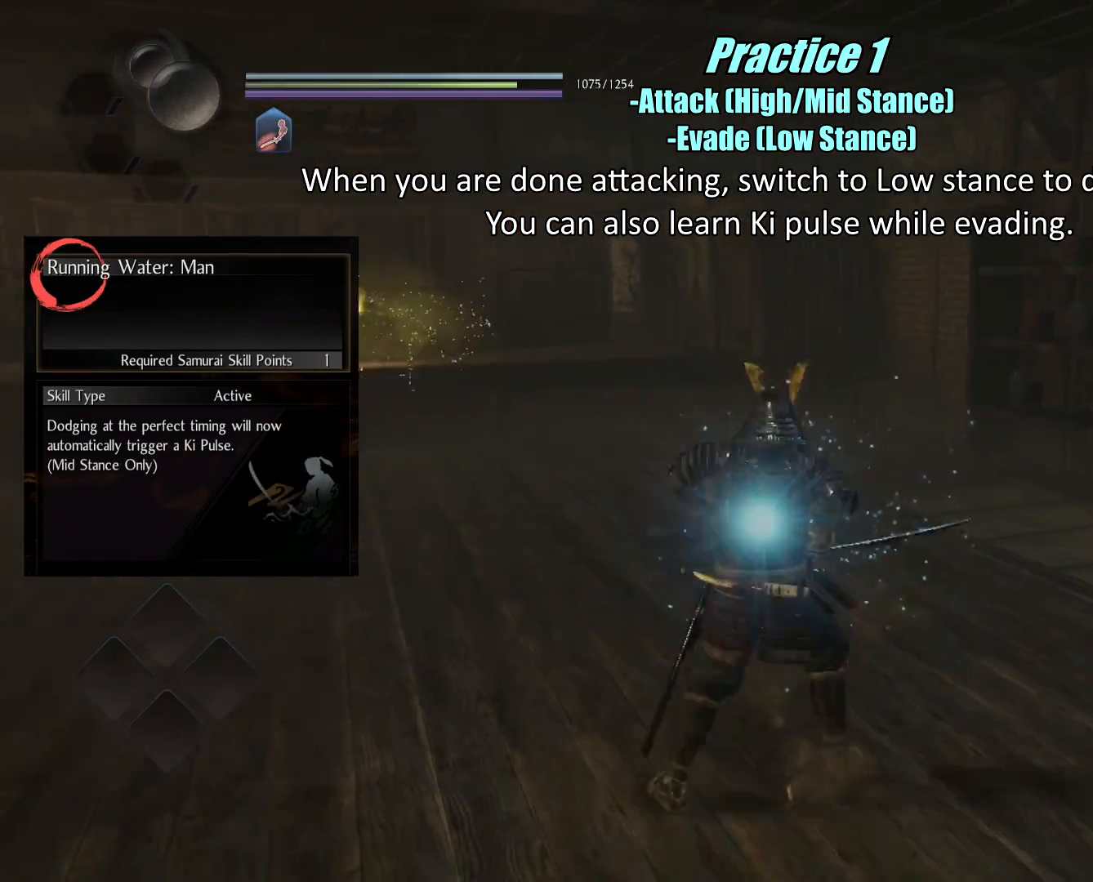
{"buttons": [], "left_stick": "center", "right_stick": "center", "events": []}
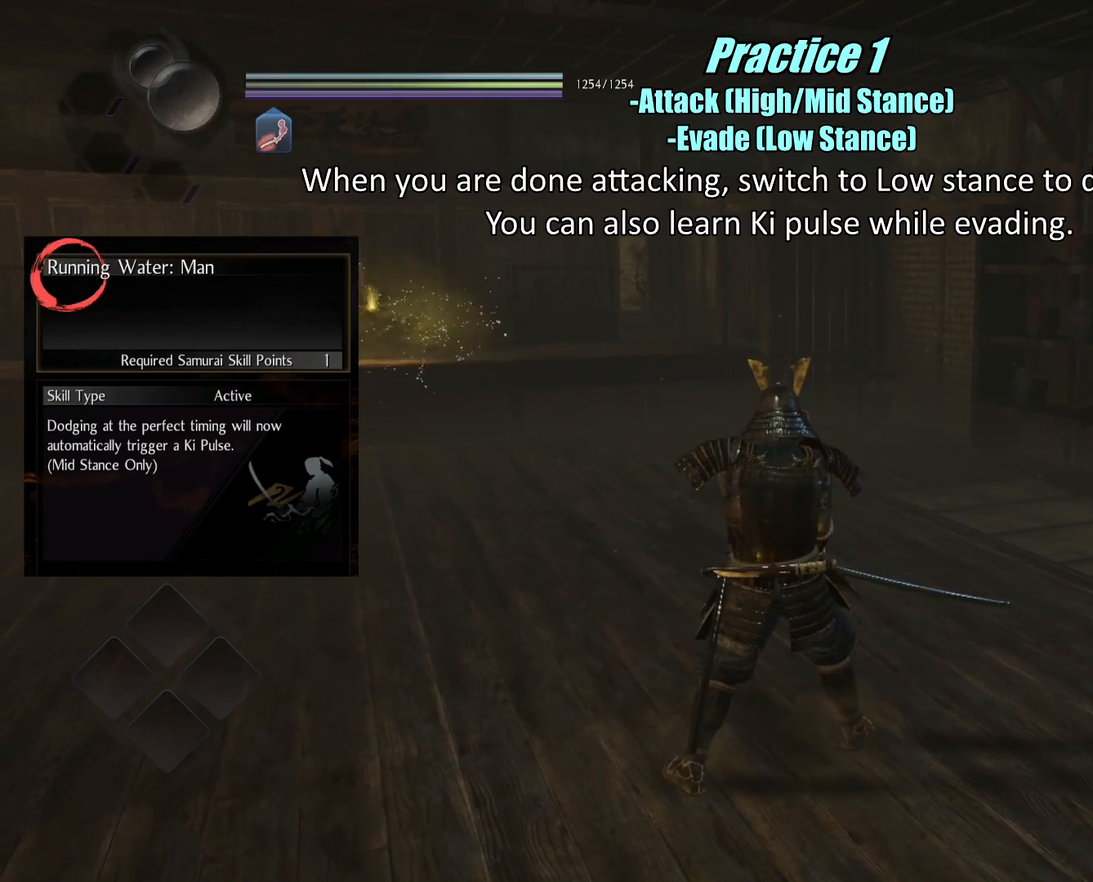
{"buttons": ["R1"], "left_stick": "center", "right_stick": "center", "events": [[484, "R1", "down"]]}
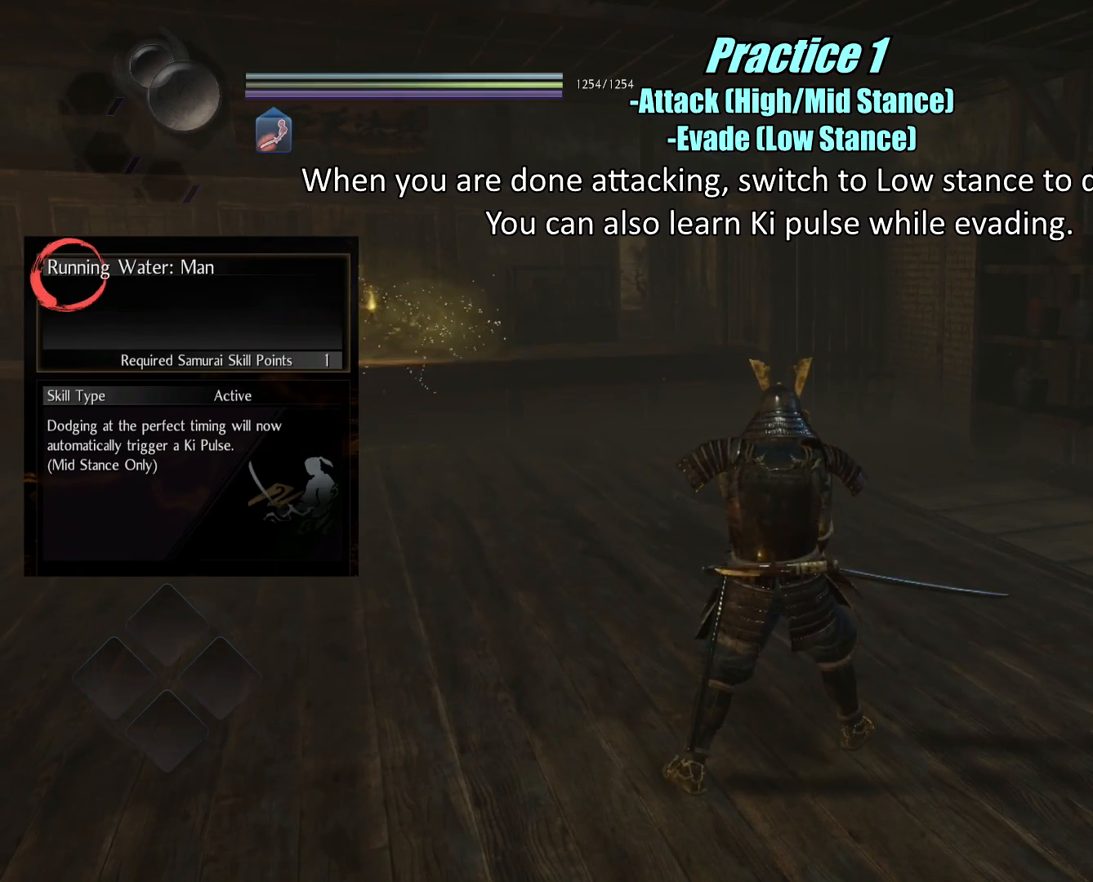
{"buttons": [], "left_stick": "center", "right_stick": "center", "events": [[50, "TRIANGLE", "down"], [100, "TRIANGLE", "up"], [150, "R1", "up"]]}
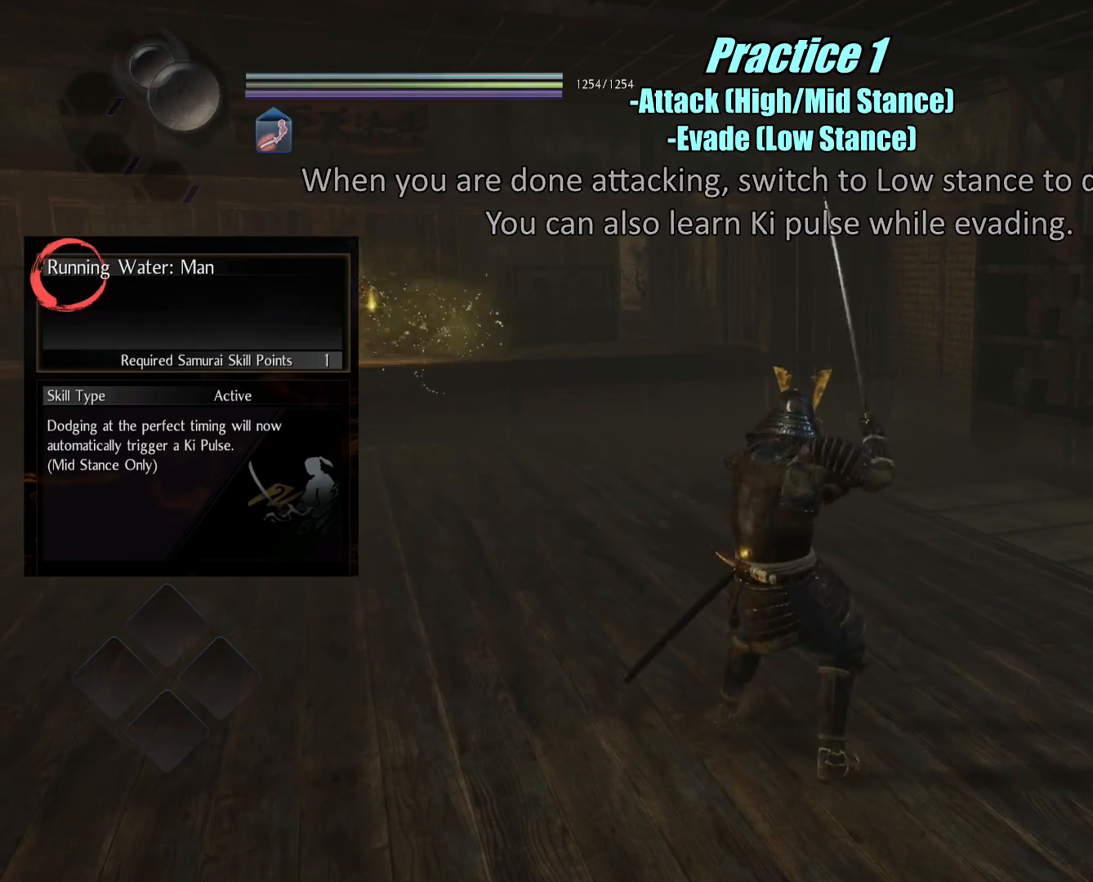
{"buttons": [], "left_stick": "left", "right_stick": "center", "events": [[134, "left_stick", "left"]]}
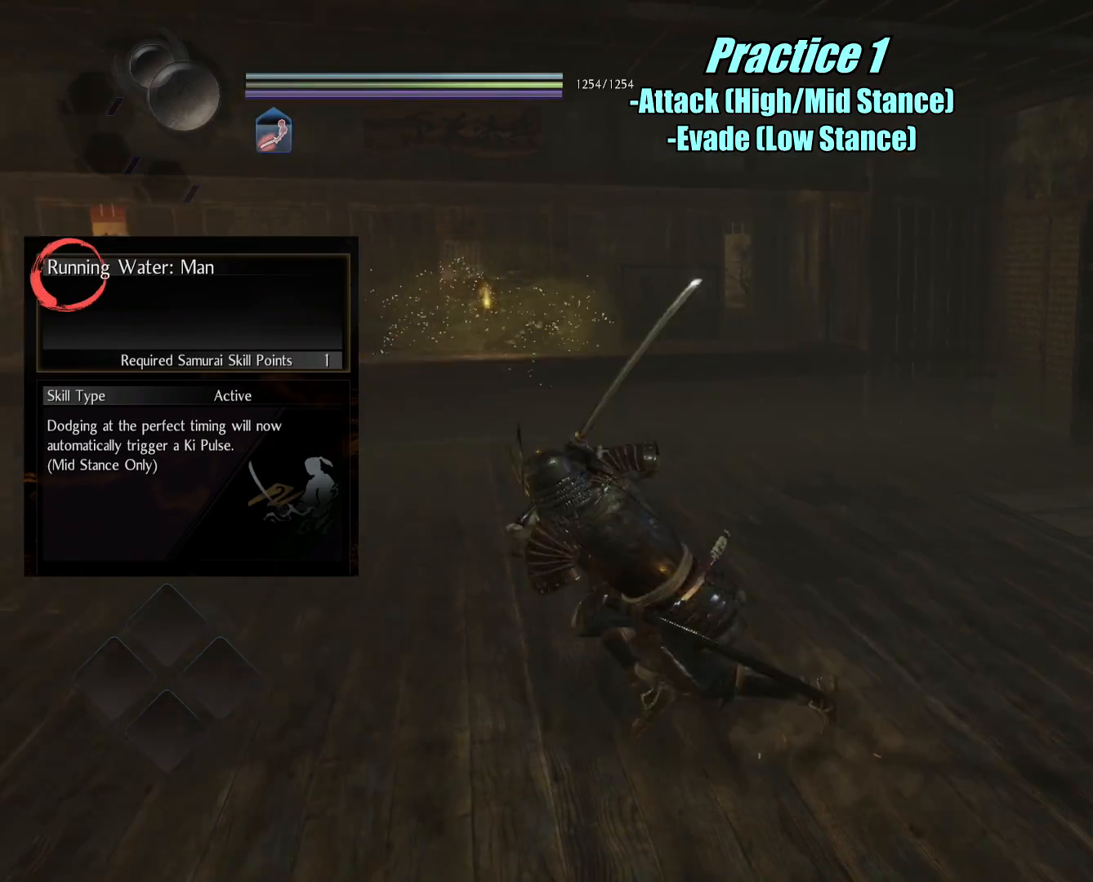
{"buttons": [], "left_stick": "left", "right_stick": "center", "events": [[383, "TRIANGLE", "down"], [500, "TRIANGLE", "up"]]}
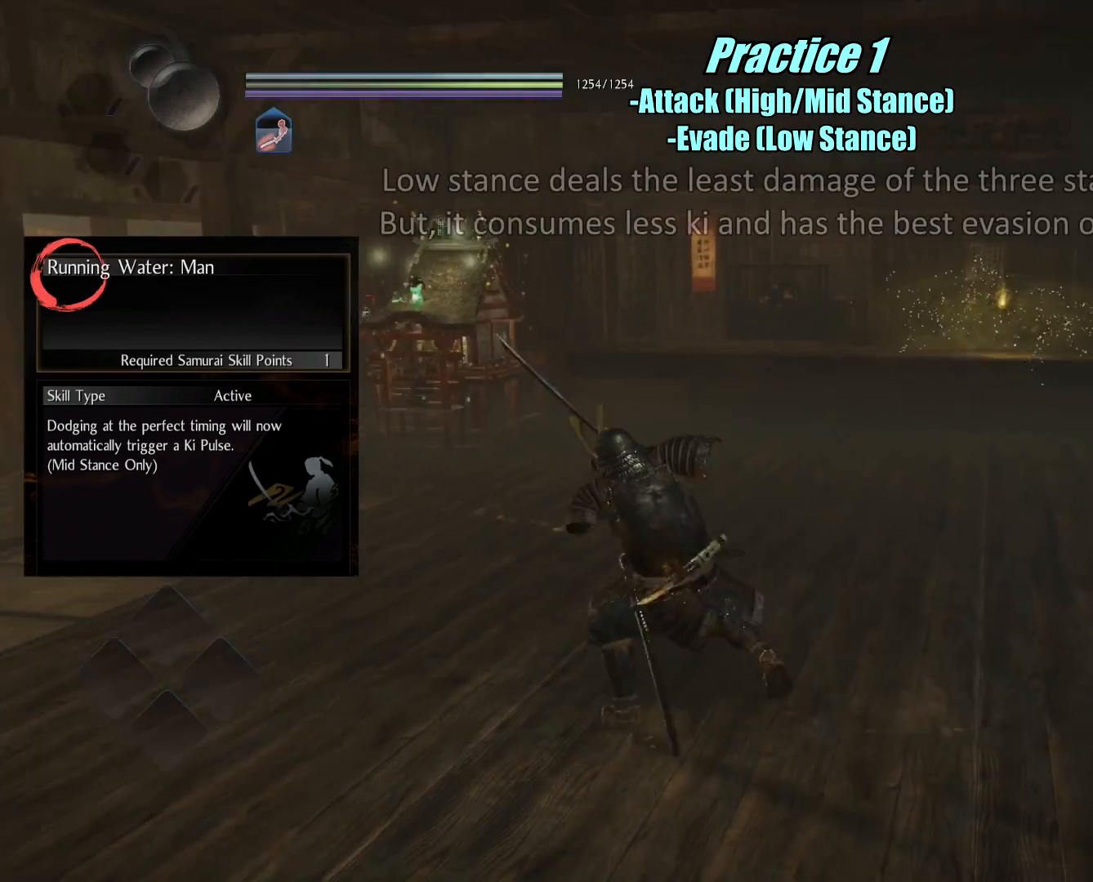
{"buttons": [], "left_stick": "center", "right_stick": "center", "events": [[117, "left_stick", "center"], [267, "R1", "down"], [317, "CROSS", "down"], [434, "CROSS", "up"], [451, "R1", "up"]]}
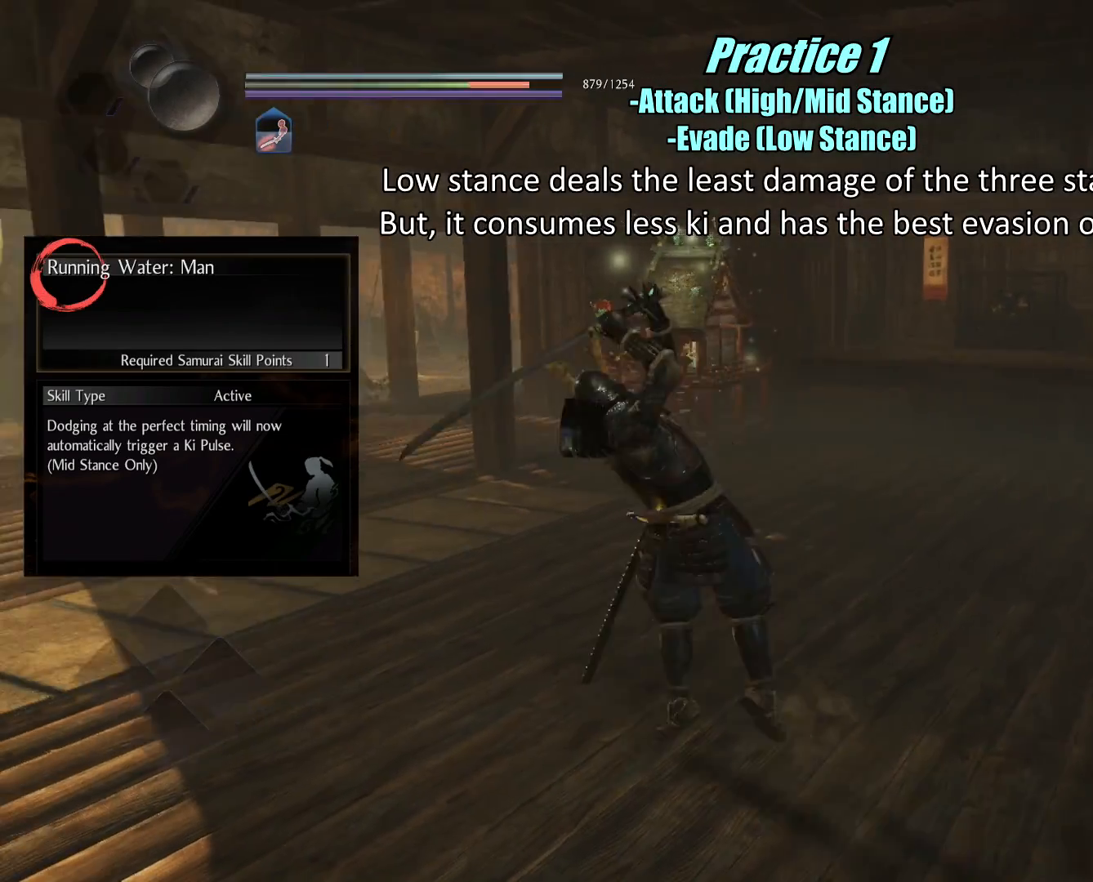
{"buttons": [], "left_stick": "center", "right_stick": "center", "events": []}
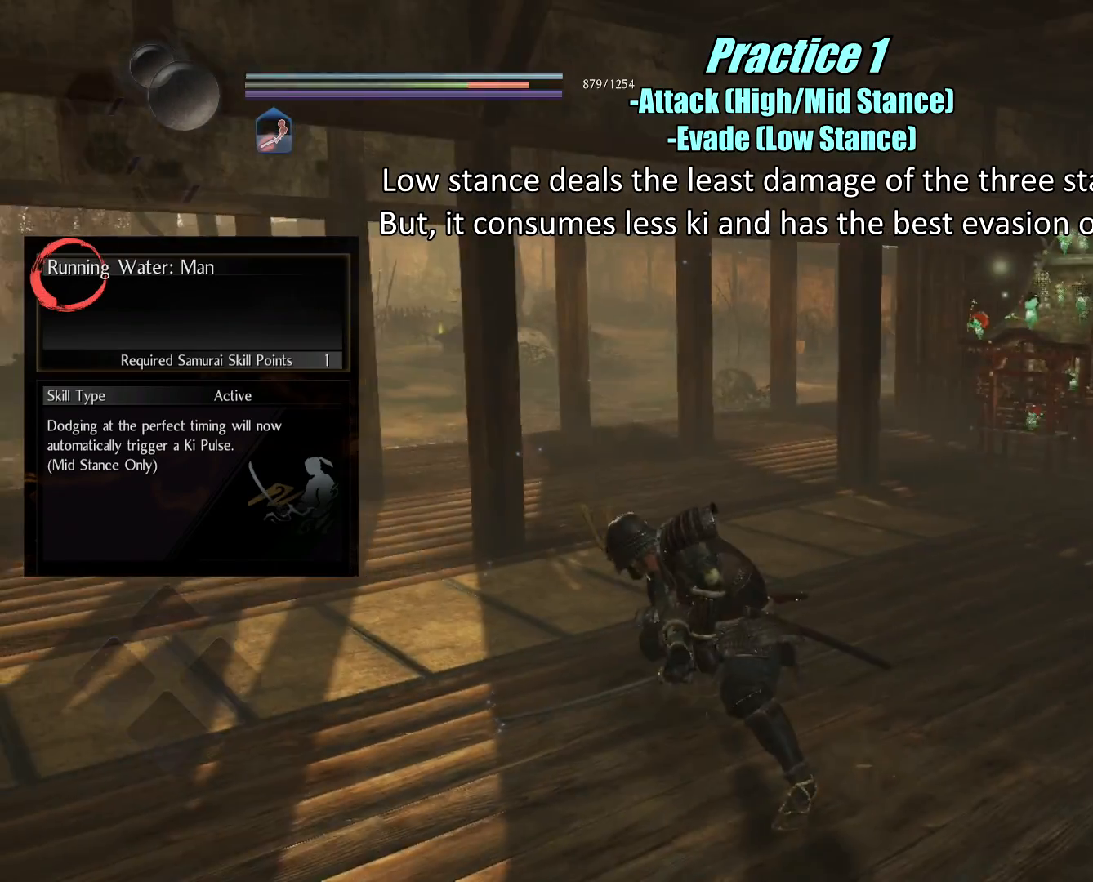
{"buttons": ["CROSS"], "left_stick": "center", "right_stick": "center", "events": [[484, "CROSS", "down"]]}
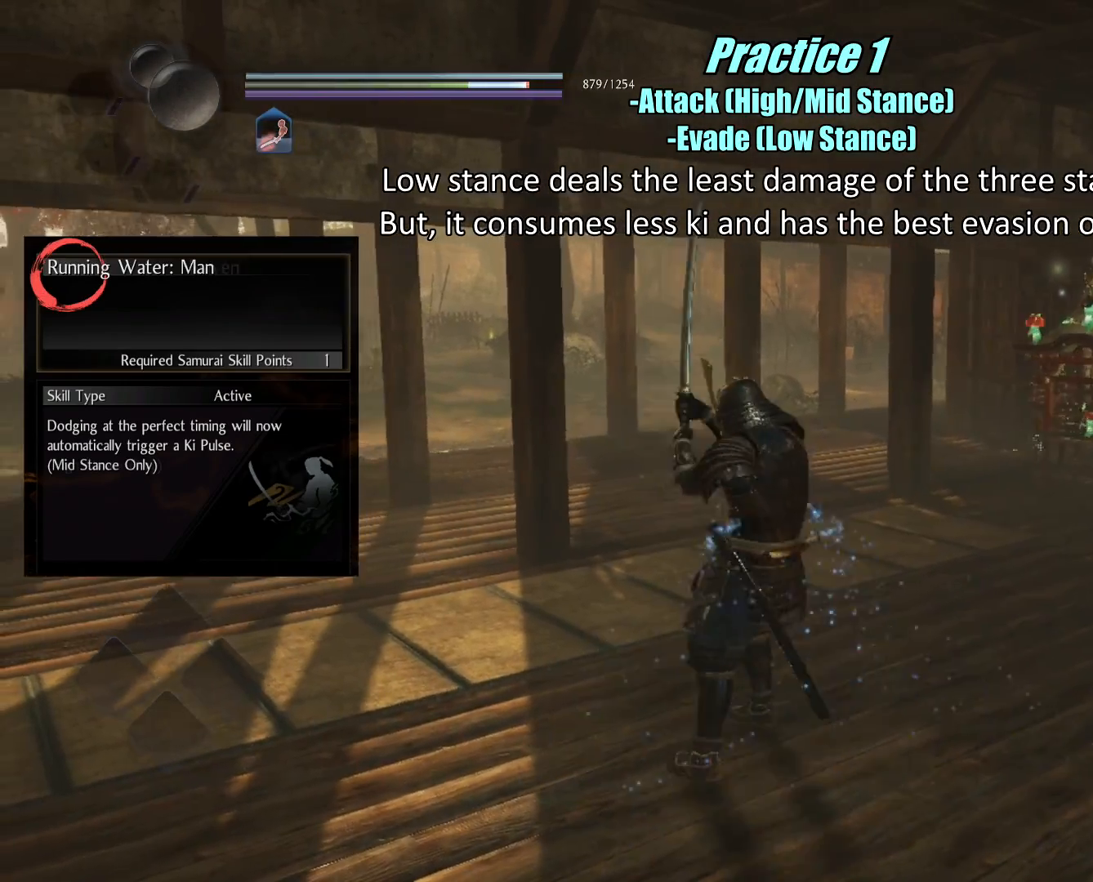
{"buttons": [], "left_stick": "center", "right_stick": "center", "events": [[66, "CROSS", "up"]]}